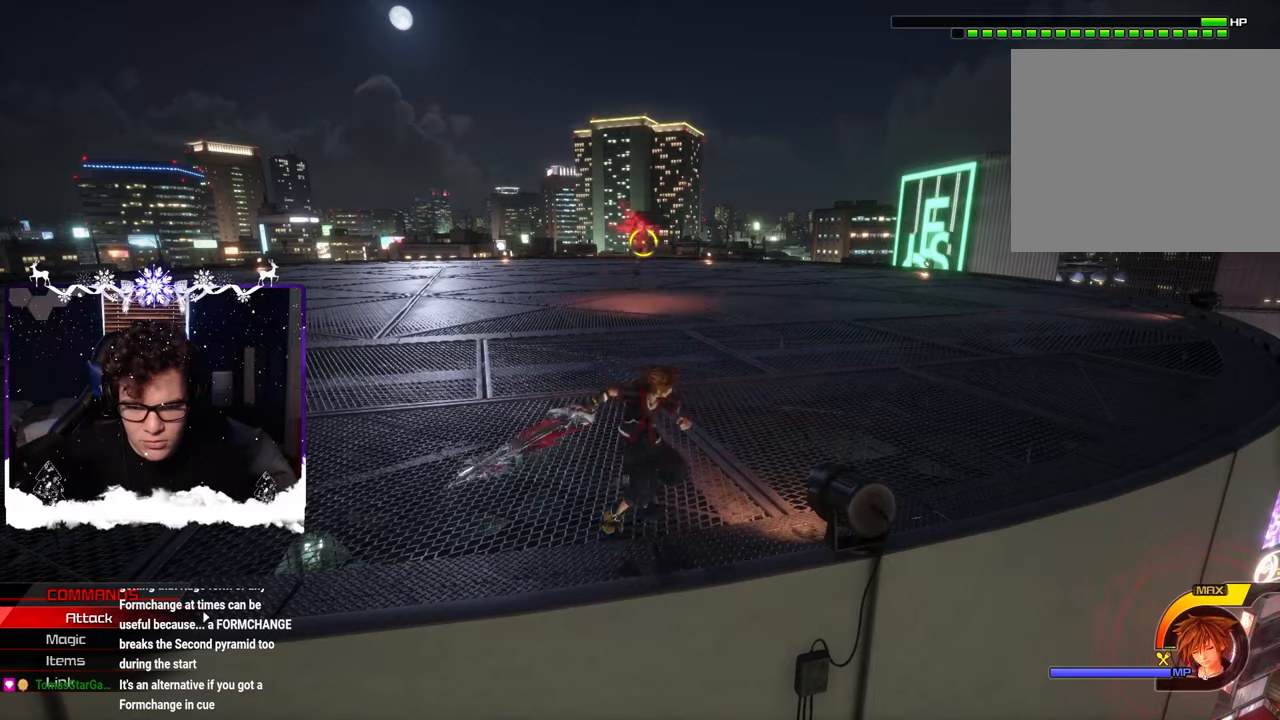
Gameplay with a controller (PlayStation layout); each line is a JSON object with the inputs held at the frame after it. "events" lists button and stick changes between this image and that frame as [ms after this image, input, new state], when the widget could be followed in between. Not read: R2.
{"buttons": [], "left_stick": "center", "right_stick": "center", "events": [[17, "right_stick", "up"], [34, "R1", "down"], [134, "right_stick", "center"], [484, "R1", "up"]]}
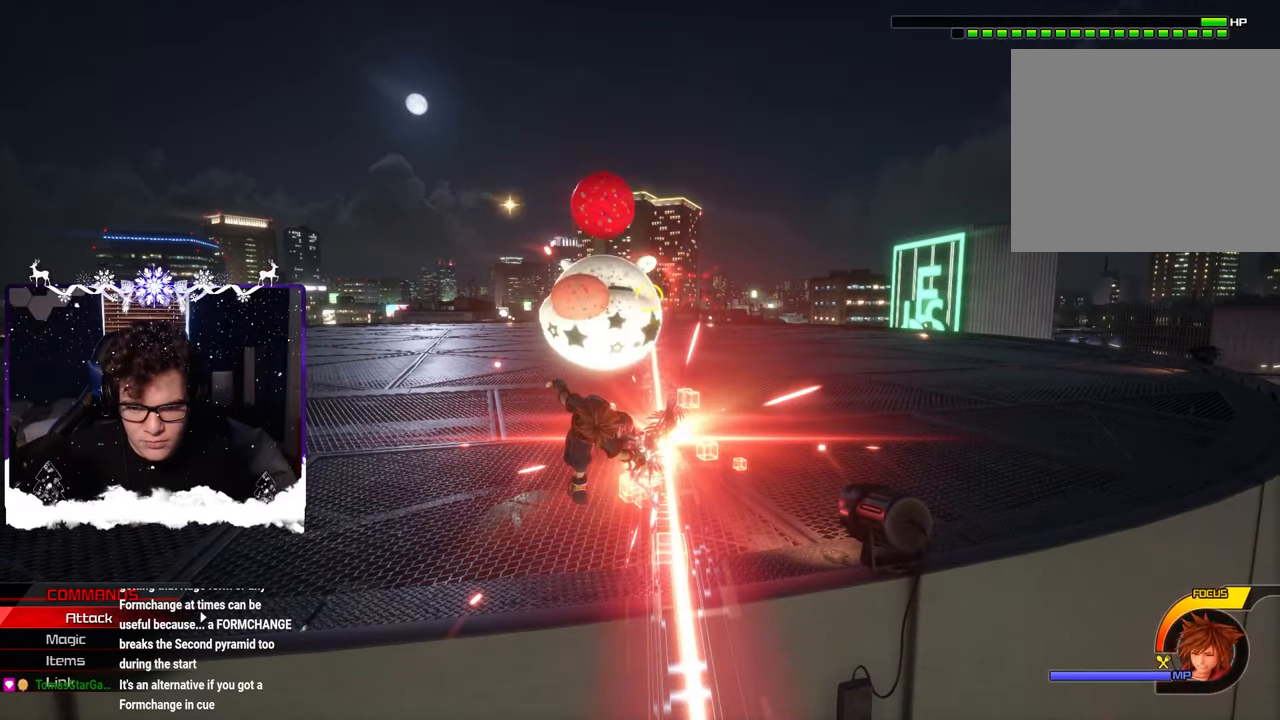
{"buttons": ["CIRCLE"], "left_stick": "left", "right_stick": "center", "events": [[184, "CIRCLE", "down"], [234, "left_stick", "left"], [267, "CIRCLE", "up"], [350, "CIRCLE", "down"], [434, "CIRCLE", "up"], [500, "CIRCLE", "down"]]}
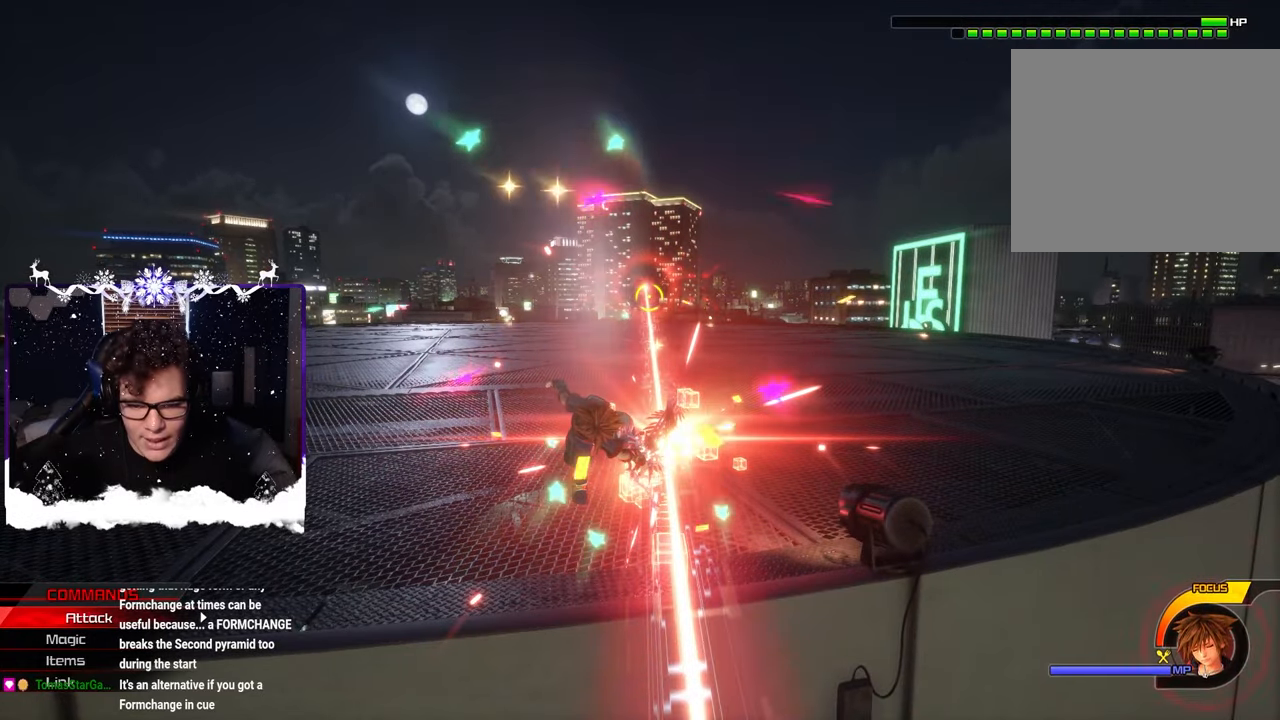
{"buttons": ["CIRCLE"], "left_stick": "left", "right_stick": "center", "events": [[100, "CIRCLE", "up"], [167, "CIRCLE", "down"], [250, "CIRCLE", "up"], [334, "CIRCLE", "down"], [384, "CIRCLE", "up"], [467, "CIRCLE", "down"]]}
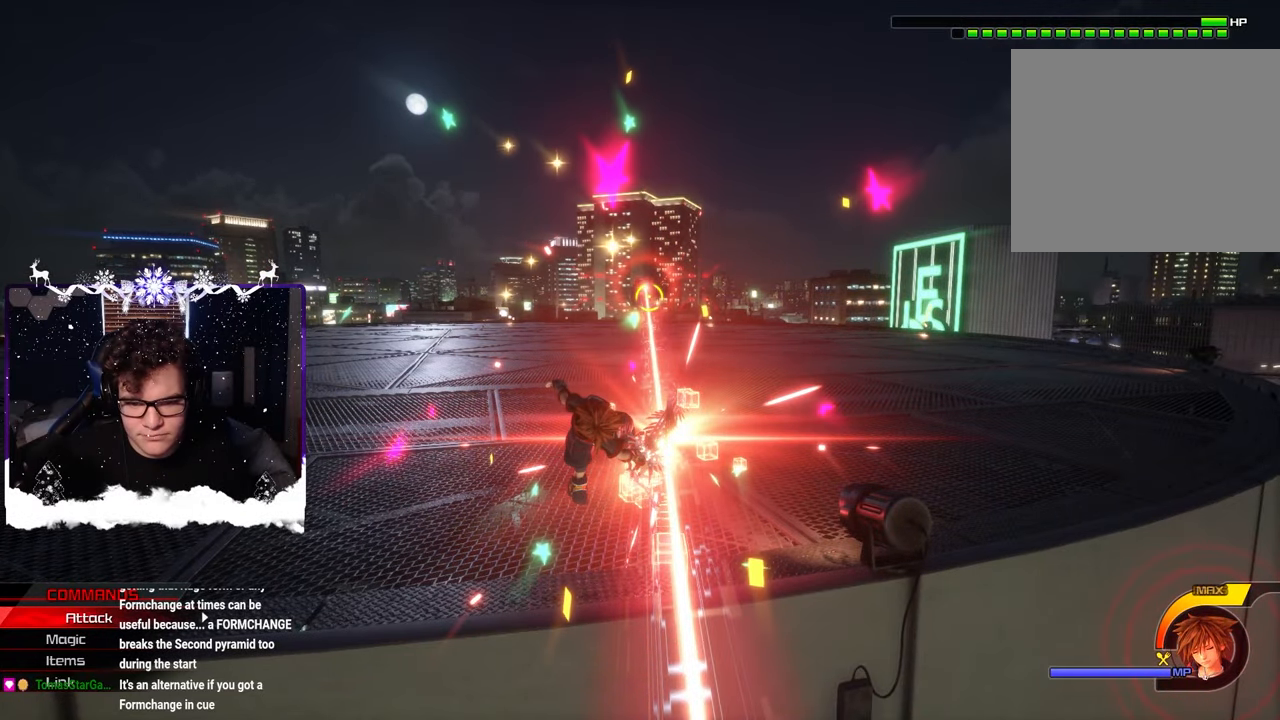
{"buttons": [], "left_stick": "center", "right_stick": "center", "events": [[34, "CIRCLE", "up"], [100, "CIRCLE", "down"], [184, "CIRCLE", "up"], [234, "CIRCLE", "down"], [334, "CIRCLE", "up"], [484, "left_stick", "center"]]}
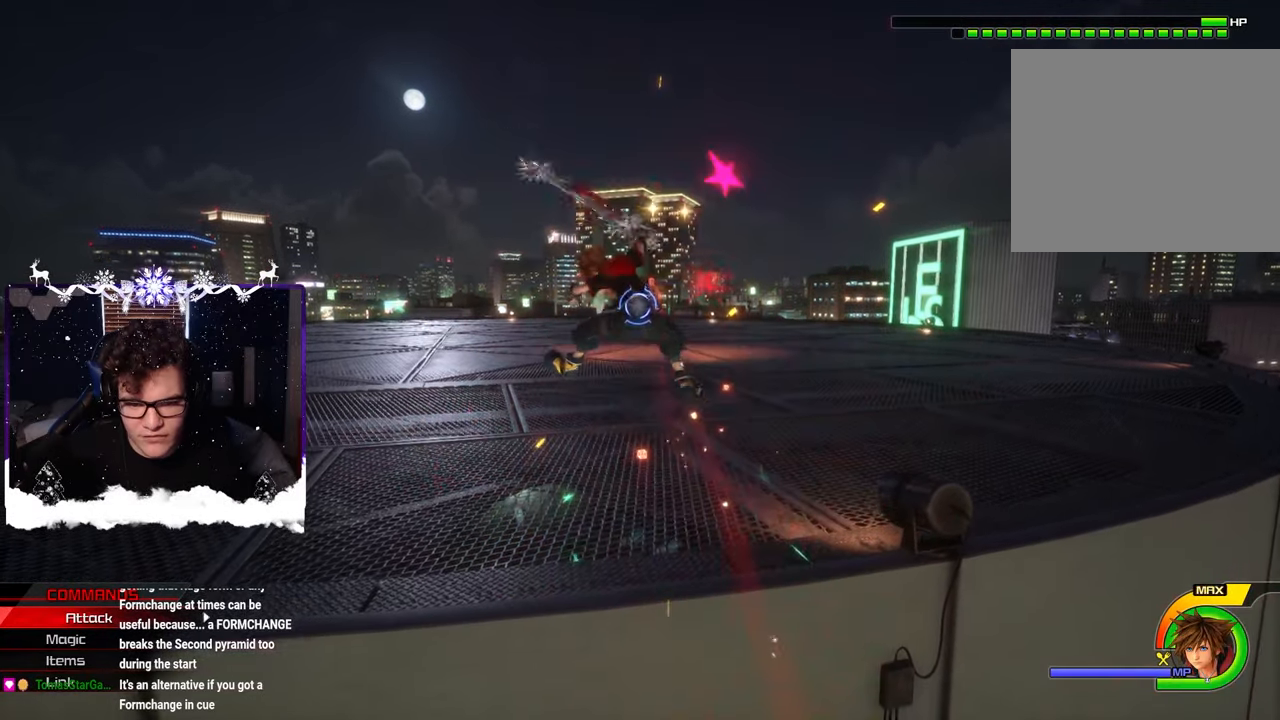
{"buttons": ["CIRCLE"], "left_stick": "center", "right_stick": "center", "events": [[67, "SQUARE", "down"], [184, "SQUARE", "up"], [234, "SQUARE", "down"], [317, "SQUARE", "up"], [450, "CIRCLE", "down"]]}
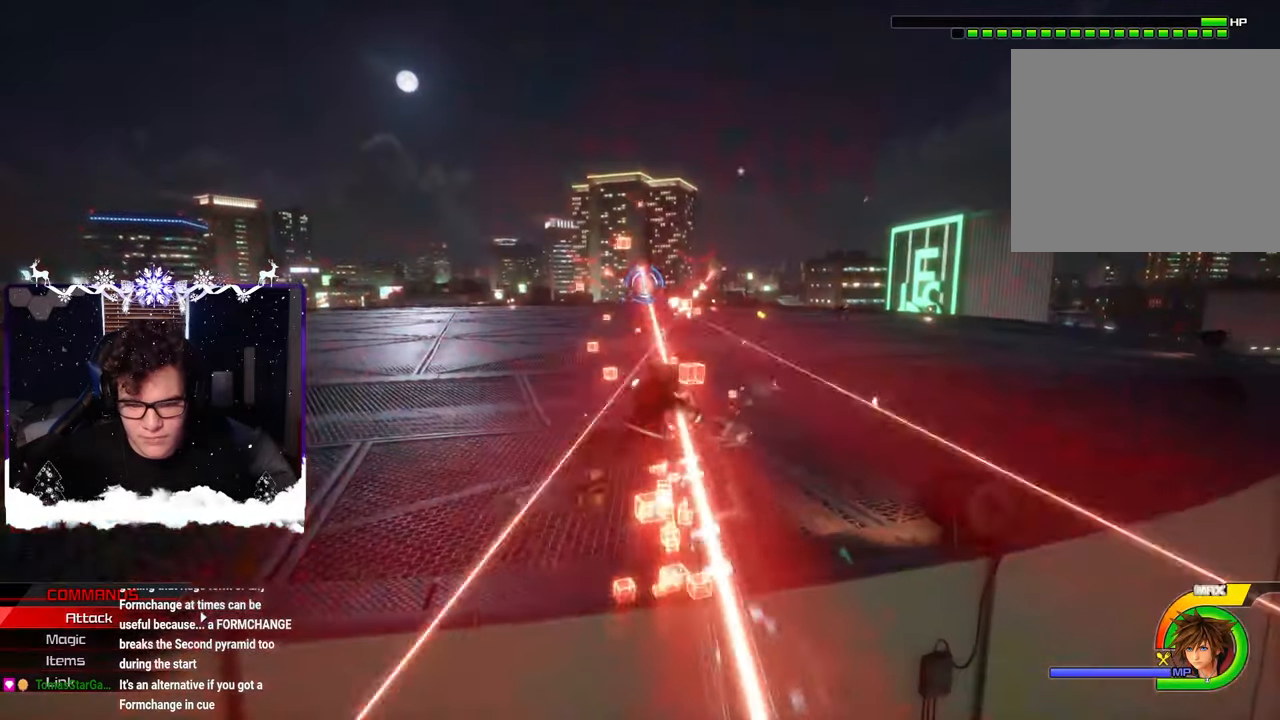
{"buttons": [], "left_stick": "center", "right_stick": "center", "events": [[67, "CIRCLE", "up"], [217, "SQUARE", "down"], [350, "SQUARE", "up"]]}
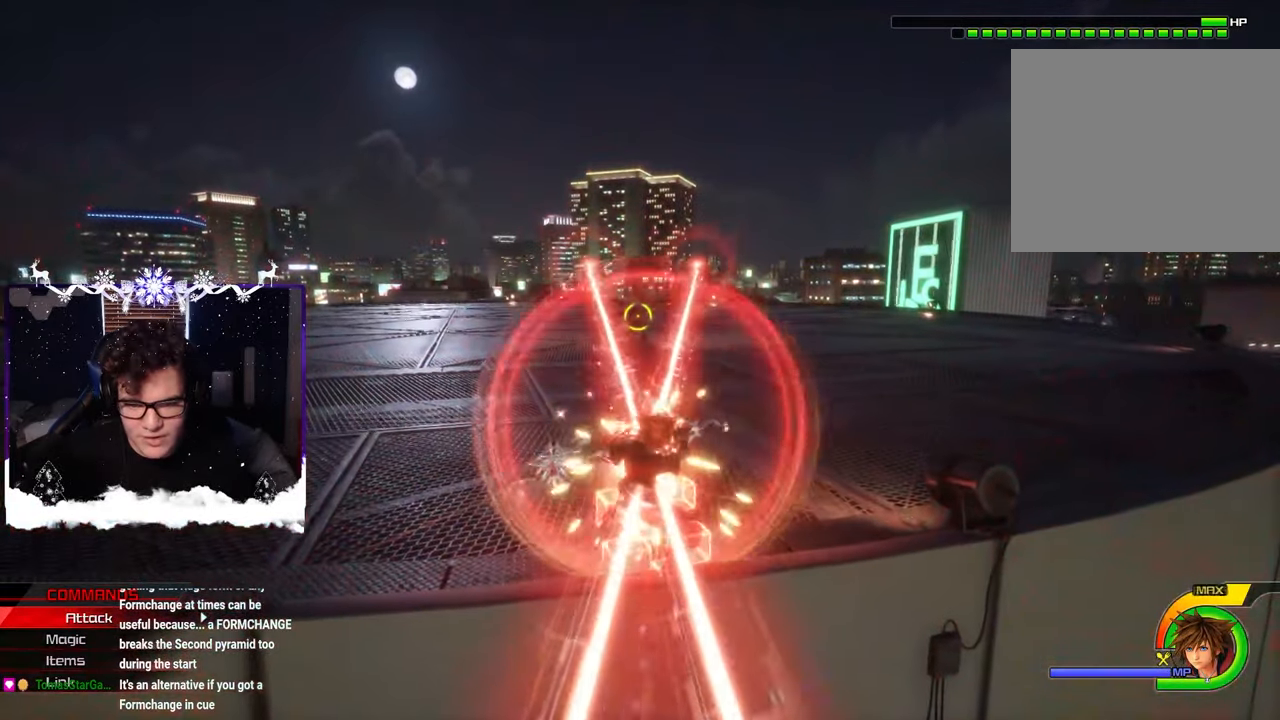
{"buttons": [], "left_stick": "center", "right_stick": "center", "events": [[400, "SQUARE", "down"], [484, "SQUARE", "up"]]}
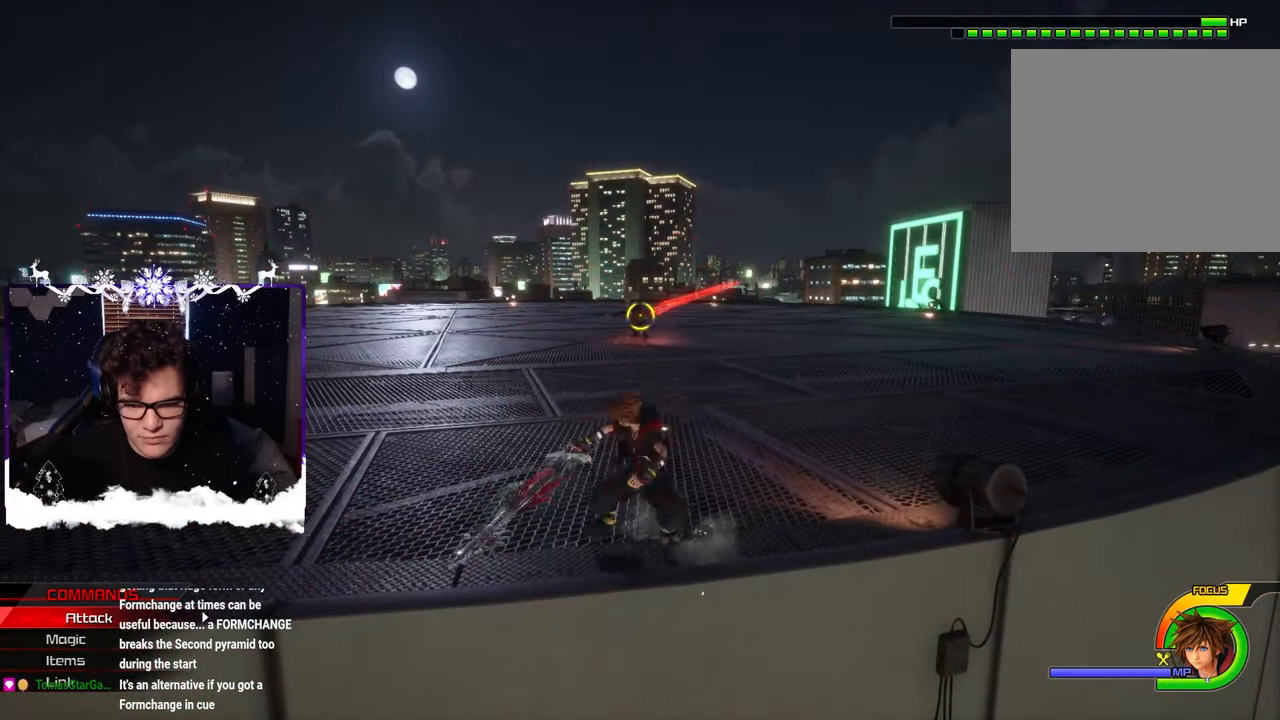
{"buttons": [], "left_stick": "up", "right_stick": "center", "events": [[300, "left_stick", "up-left"], [350, "CROSS", "down"], [400, "left_stick", "up"], [450, "CROSS", "up"]]}
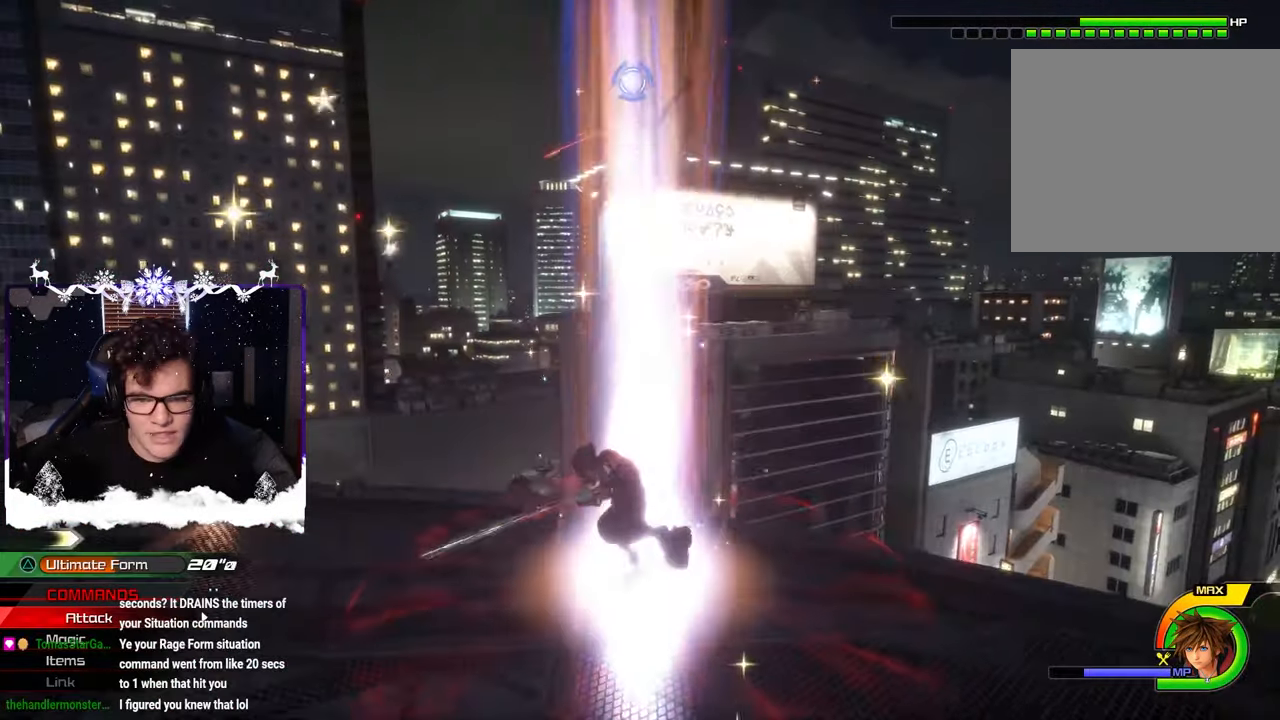
{"buttons": ["CROSS"], "left_stick": "up-right", "right_stick": "center", "events": [[134, "CROSS", "down"], [184, "CROSS", "up"], [284, "CROSS", "down"], [350, "CROSS", "up"], [450, "CROSS", "down"], [467, "left_stick", "up-right"]]}
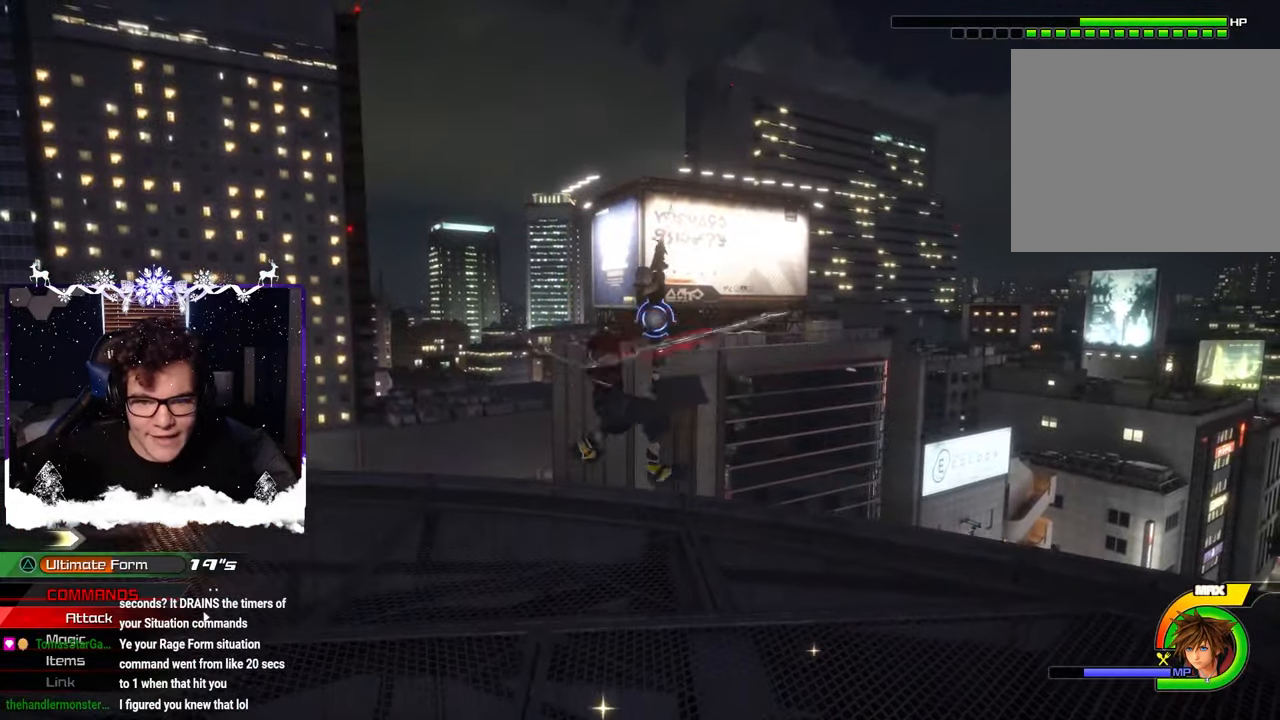
{"buttons": [], "left_stick": "up-right", "right_stick": "center", "events": [[17, "CROSS", "up"], [100, "CROSS", "down"], [150, "CROSS", "up"], [234, "CROSS", "down"], [300, "CROSS", "up"], [384, "CROSS", "down"], [434, "CROSS", "up"]]}
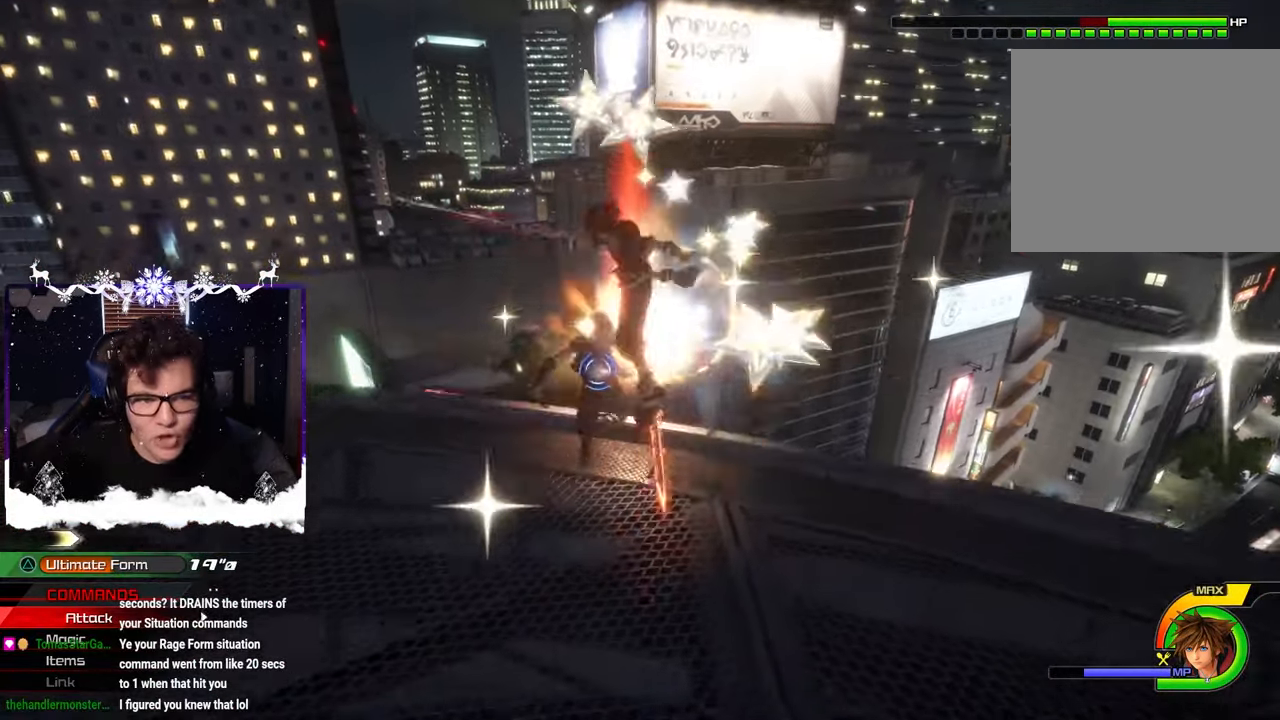
{"buttons": ["CROSS"], "left_stick": "up-left", "right_stick": "center", "events": [[34, "CROSS", "down"], [84, "CROSS", "up"], [167, "CROSS", "down"], [234, "CROSS", "up"], [284, "left_stick", "up-left"], [334, "CROSS", "down"], [384, "CROSS", "up"], [467, "CROSS", "down"]]}
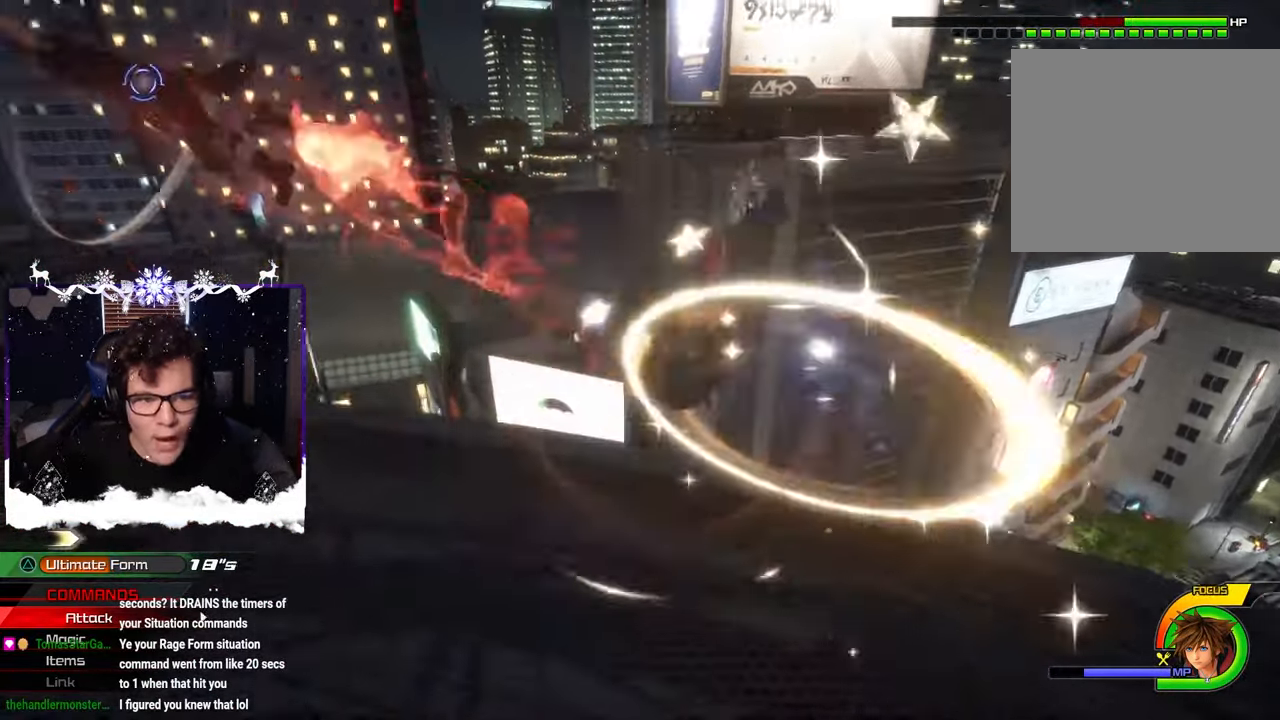
{"buttons": [], "left_stick": "left", "right_stick": "center", "events": [[34, "CROSS", "up"], [100, "left_stick", "left"], [134, "CROSS", "down"], [184, "CROSS", "up"], [250, "CROSS", "down"], [333, "CROSS", "up"], [400, "CROSS", "down"], [500, "CROSS", "up"]]}
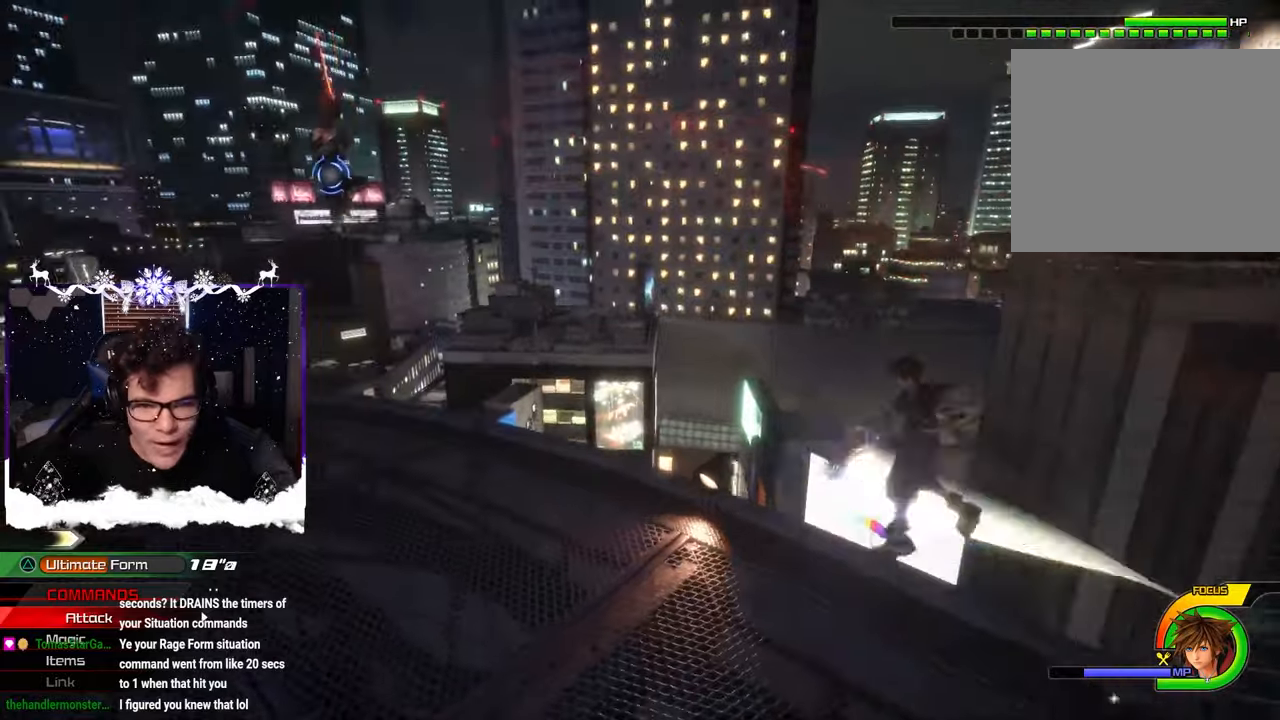
{"buttons": [], "left_stick": "down", "right_stick": "center", "events": [[283, "left_stick", "down-left"], [400, "SQUARE", "down"], [467, "SQUARE", "up"], [483, "left_stick", "down"]]}
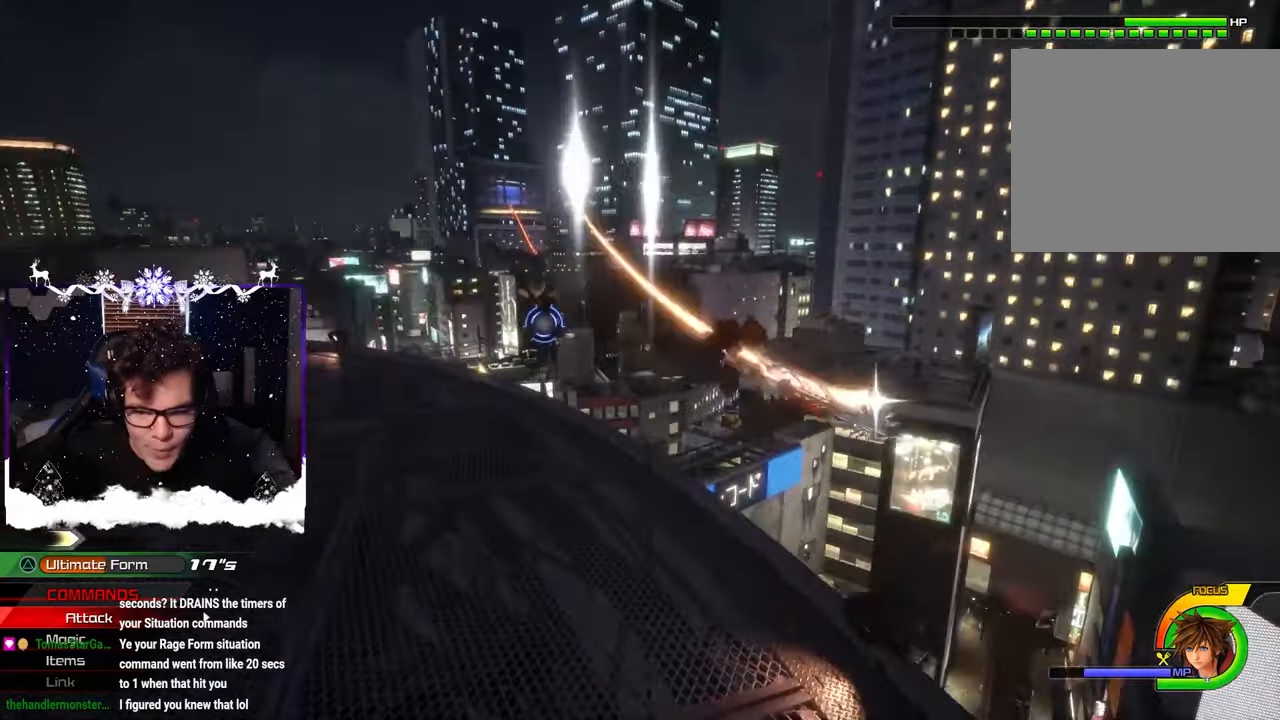
{"buttons": ["L1"], "left_stick": "down", "right_stick": "center", "events": [[33, "right_stick", "down-right"], [50, "SQUARE", "down"], [117, "right_stick", "right"], [133, "SQUARE", "up"], [267, "right_stick", "center"], [317, "L1", "down"]]}
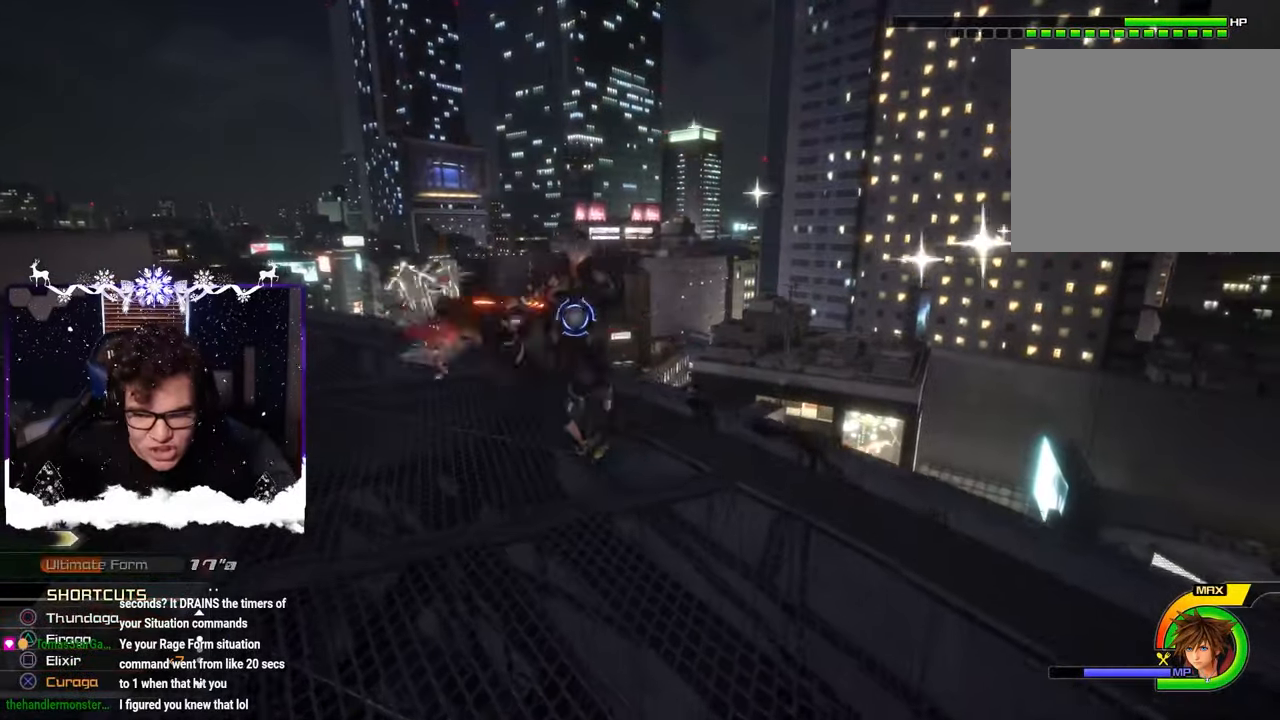
{"buttons": [], "left_stick": "down-left", "right_stick": "center", "events": [[100, "TRIANGLE", "down"], [200, "TRIANGLE", "up"], [317, "L1", "up"], [500, "left_stick", "down-left"]]}
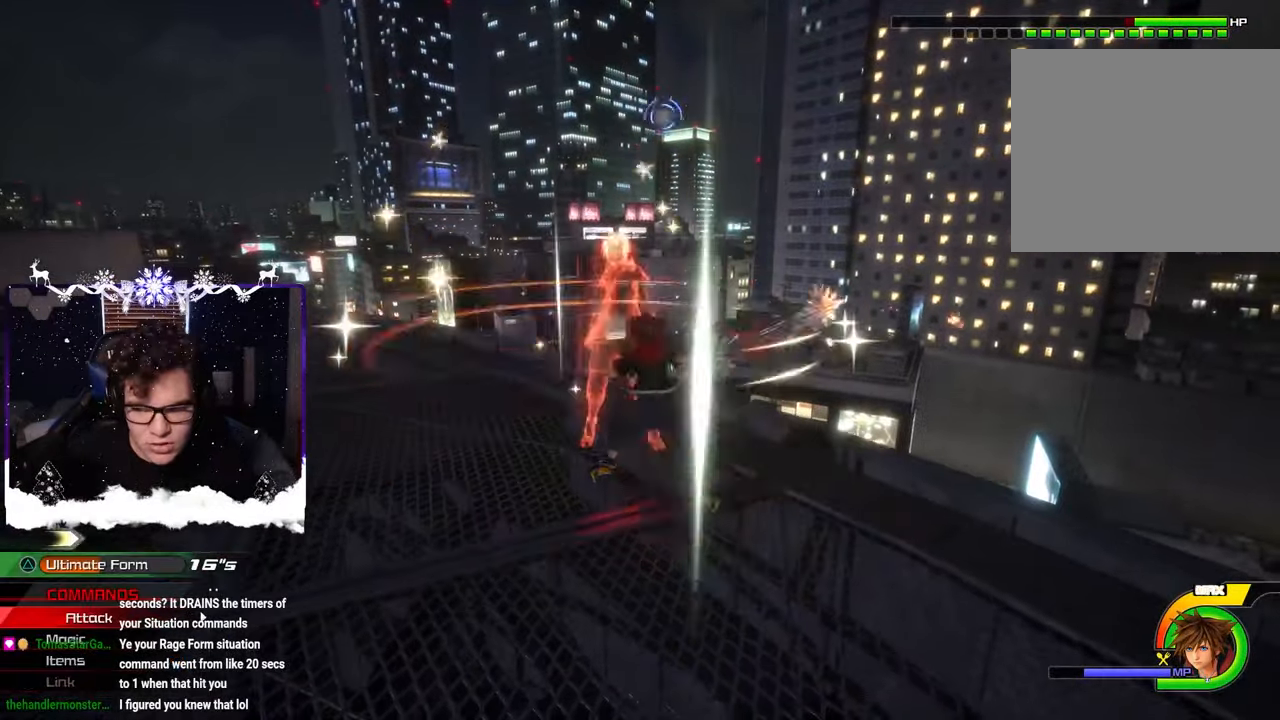
{"buttons": [], "left_stick": "down-left", "right_stick": "left", "events": [[83, "right_stick", "left"], [300, "TRIANGLE", "down"], [383, "TRIANGLE", "up"]]}
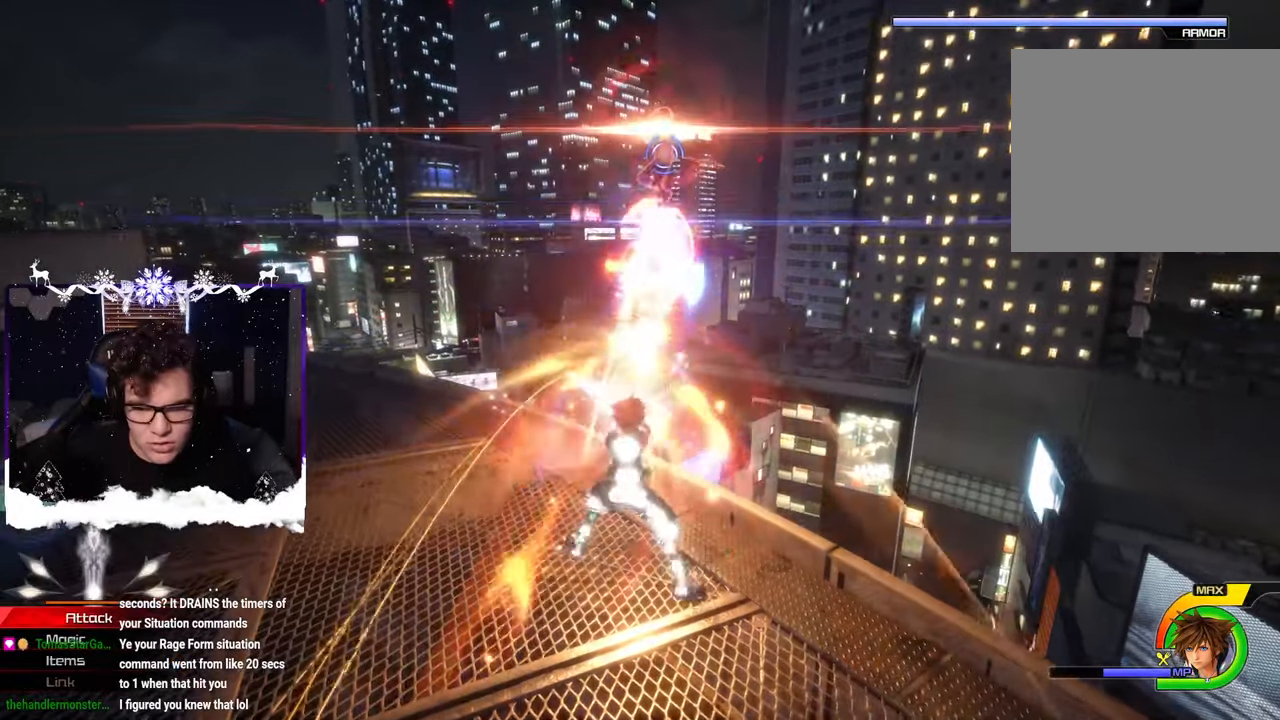
{"buttons": [], "left_stick": "down-left", "right_stick": "center", "events": [[133, "right_stick", "center"]]}
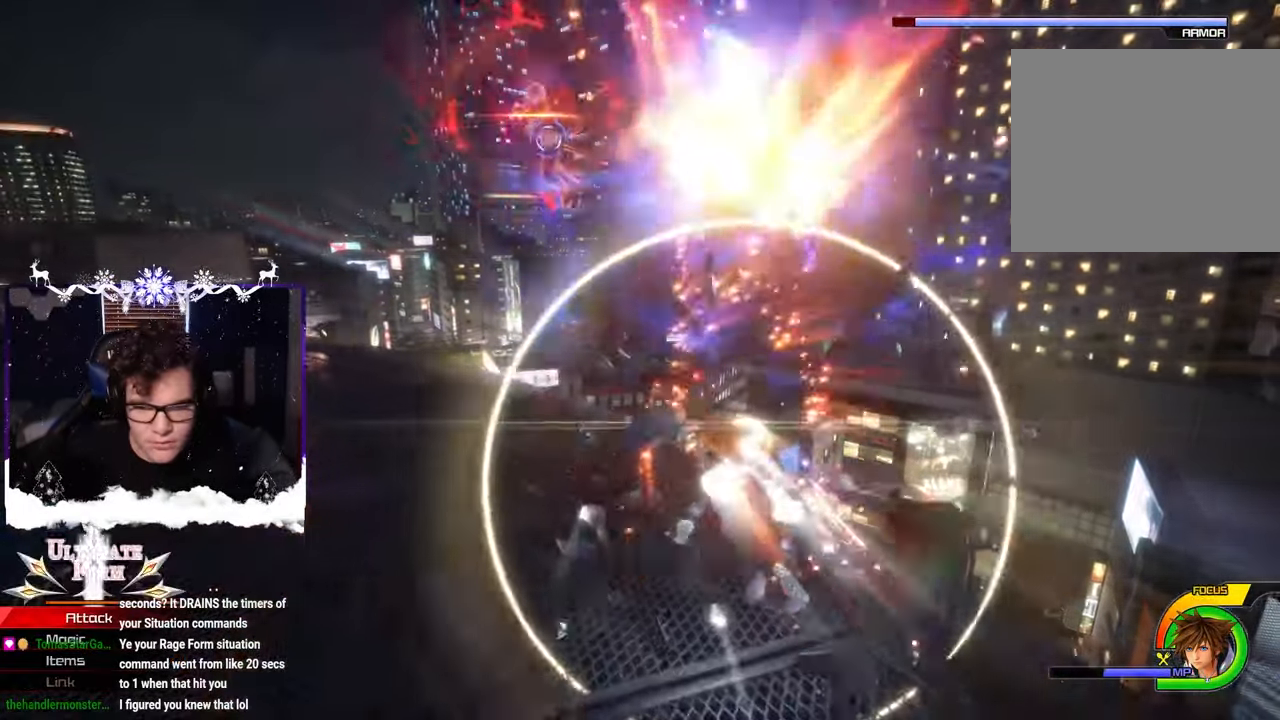
{"buttons": [], "left_stick": "down-left", "right_stick": "left", "events": [[83, "right_stick", "left"]]}
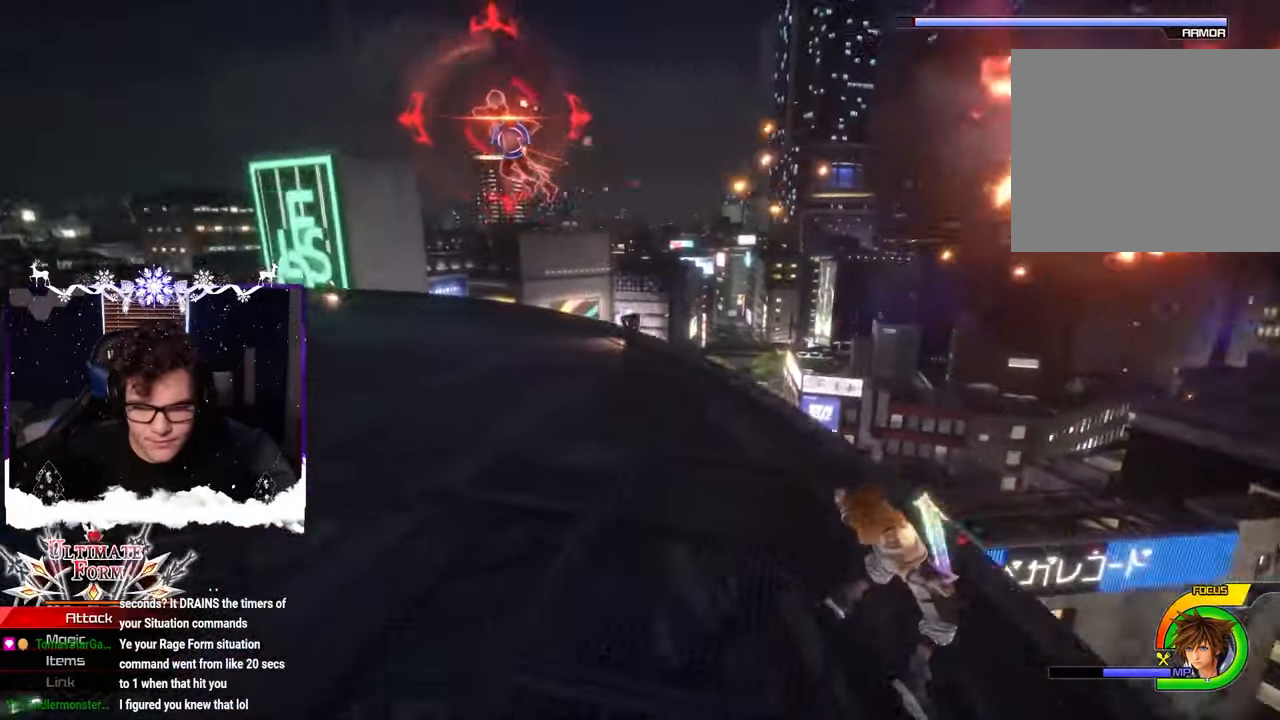
{"buttons": [], "left_stick": "down-left", "right_stick": "center", "events": [[150, "right_stick", "center"]]}
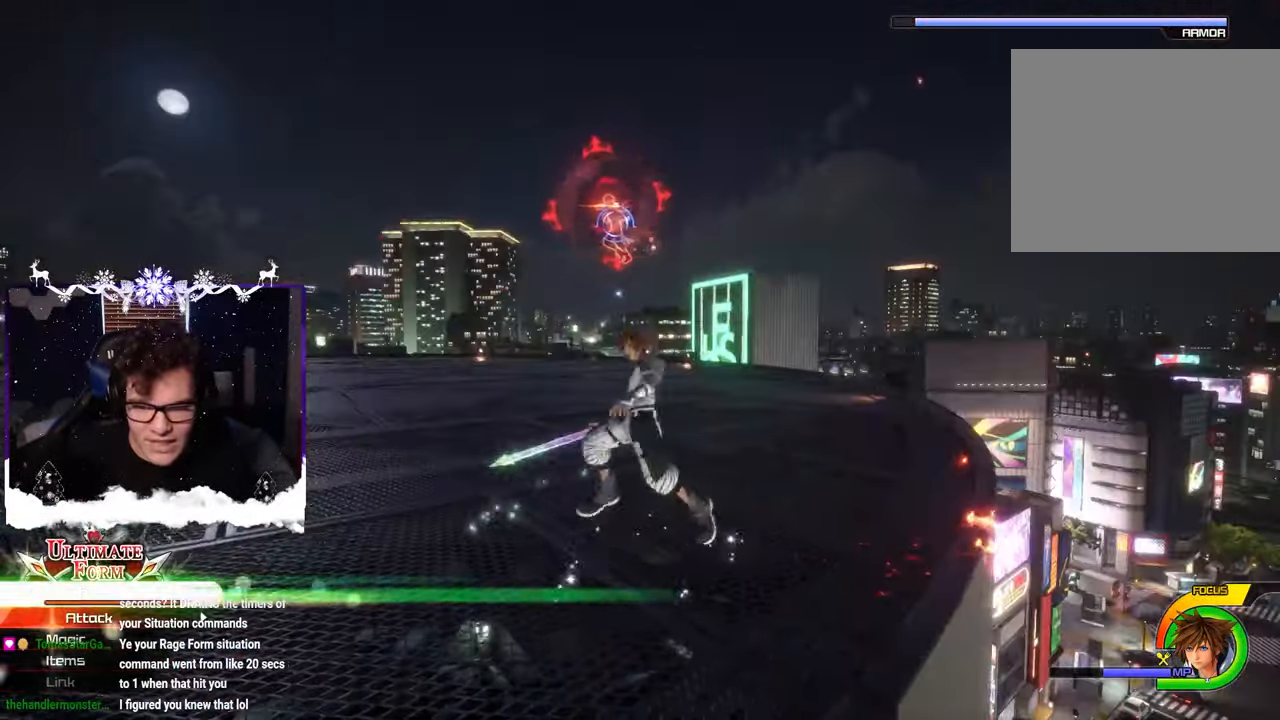
{"buttons": [], "left_stick": "down-left", "right_stick": "center", "events": []}
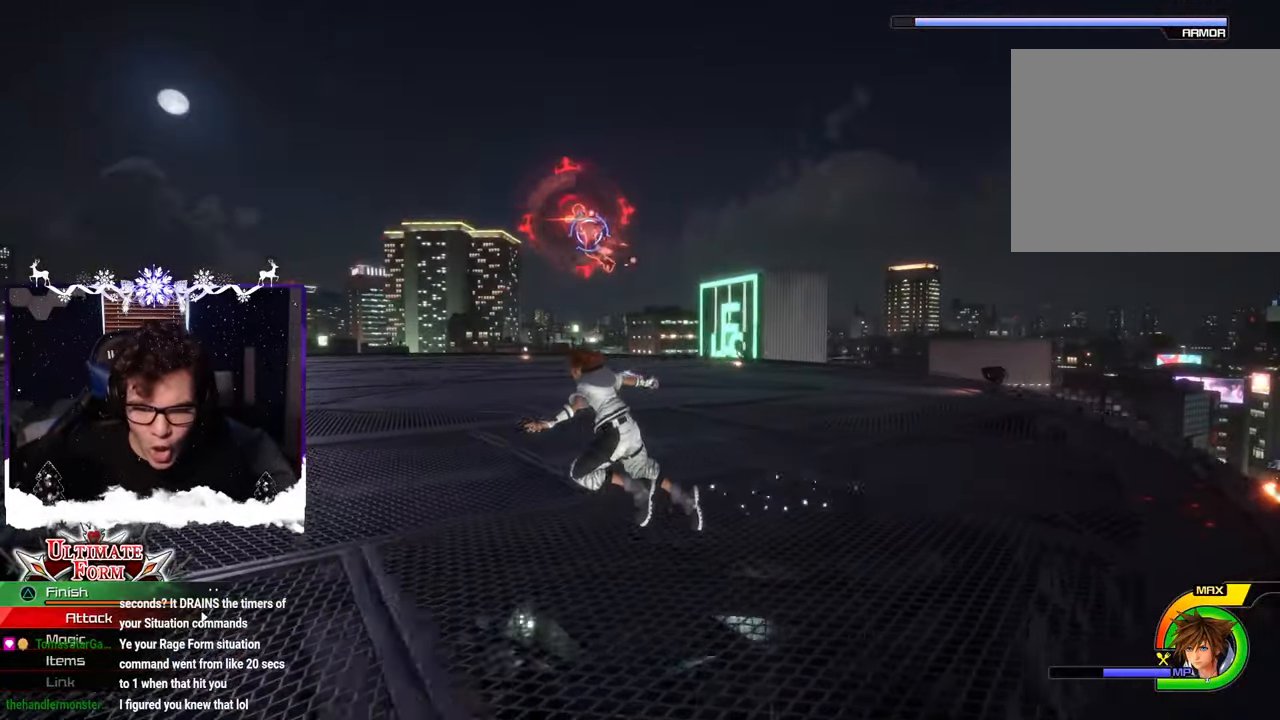
{"buttons": [], "left_stick": "down-left", "right_stick": "down", "events": [[50, "CIRCLE", "down"], [117, "right_stick", "down-left"], [250, "right_stick", "center"], [317, "CIRCLE", "up"], [500, "right_stick", "down"]]}
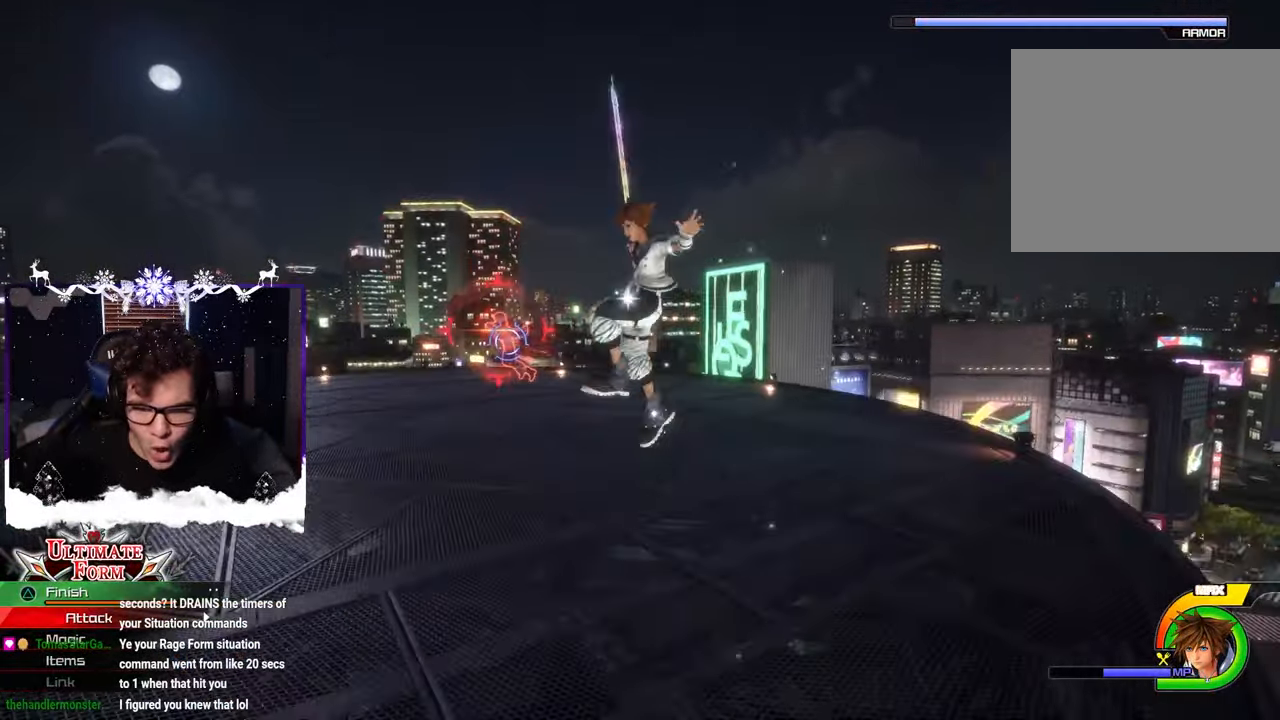
{"buttons": [], "left_stick": "left", "right_stick": "center", "events": [[33, "CIRCLE", "down"], [100, "left_stick", "left"], [183, "CIRCLE", "up"], [350, "right_stick", "center"]]}
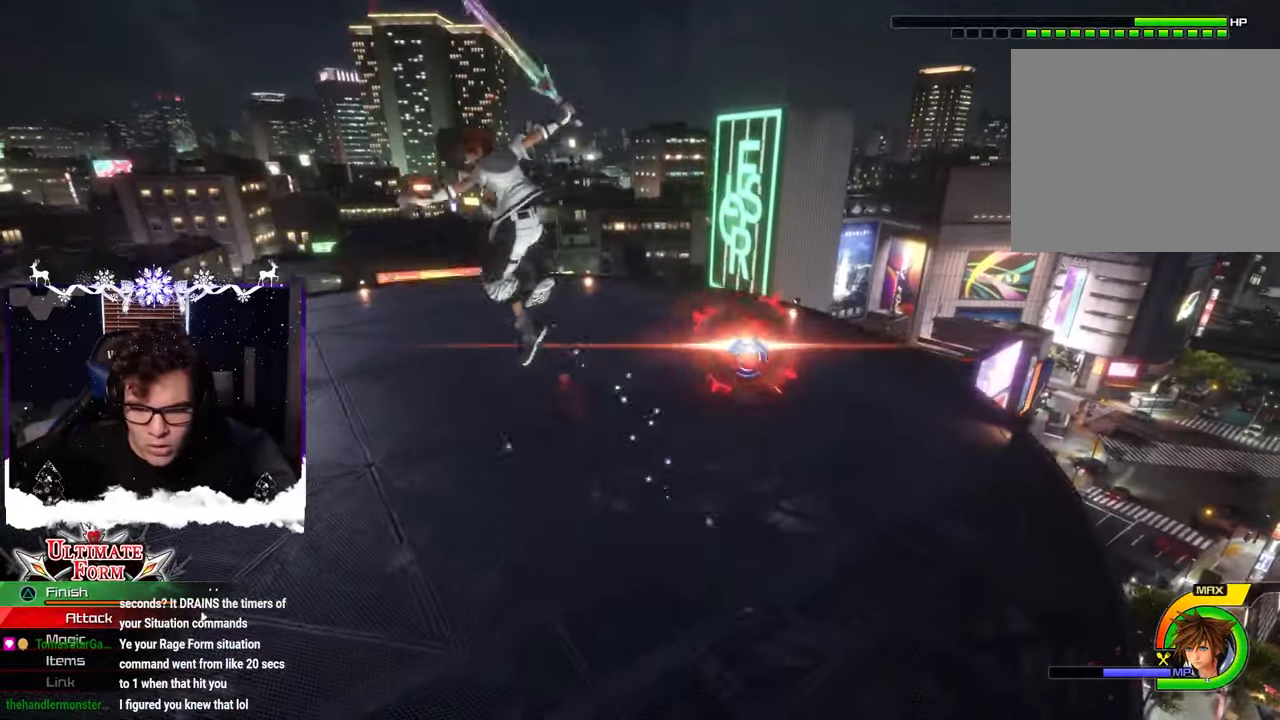
{"buttons": ["CIRCLE"], "left_stick": "down-left", "right_stick": "center", "events": [[33, "CIRCLE", "down"], [133, "right_stick", "right"], [450, "right_stick", "center"], [483, "left_stick", "down-left"]]}
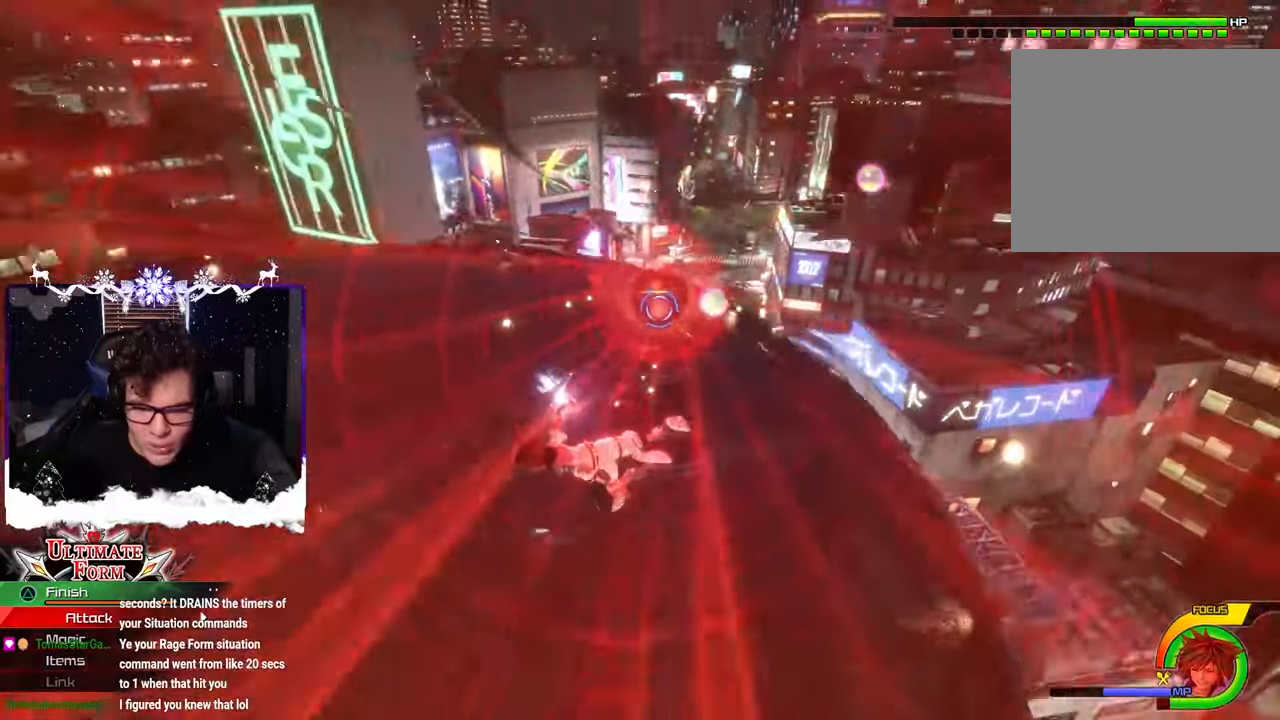
{"buttons": ["SQUARE"], "left_stick": "down-left", "right_stick": "down-right", "events": [[183, "CIRCLE", "up"], [317, "SQUARE", "down"], [433, "SQUARE", "up"], [483, "right_stick", "down-right"], [500, "SQUARE", "down"]]}
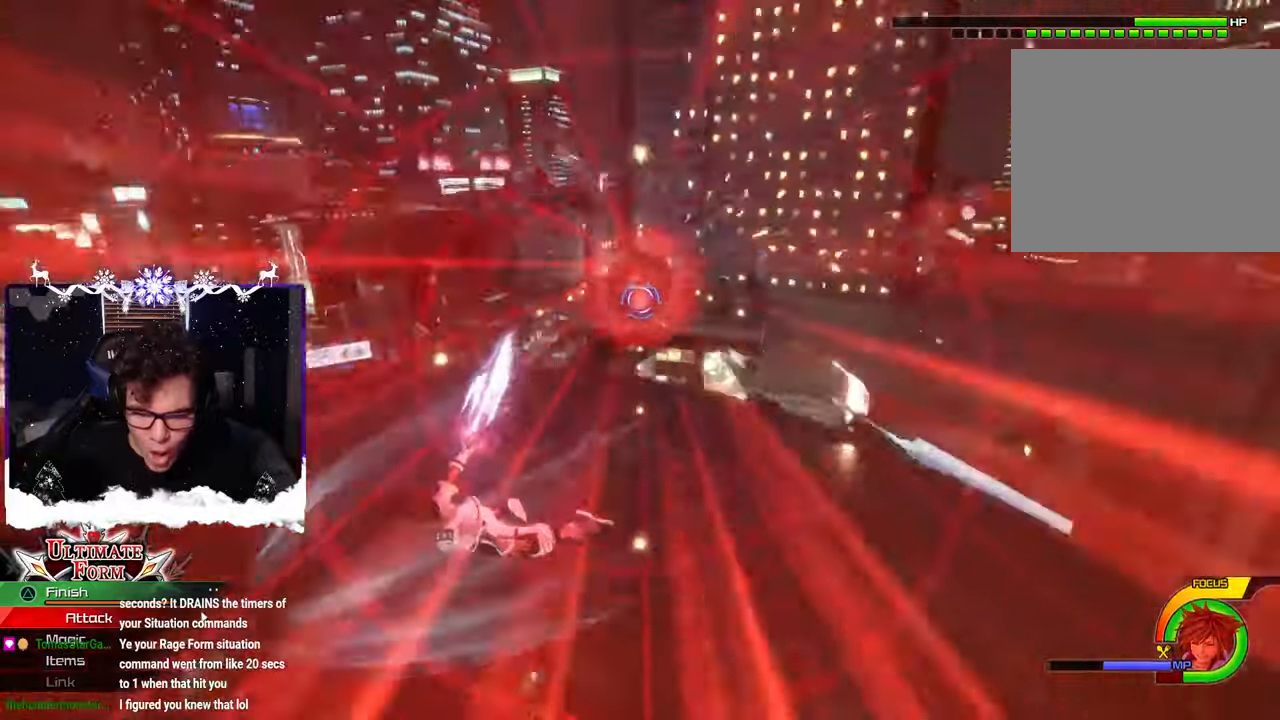
{"buttons": ["CIRCLE"], "left_stick": "down-left", "right_stick": "center", "events": [[100, "SQUARE", "up"], [267, "right_stick", "center"], [433, "CIRCLE", "down"]]}
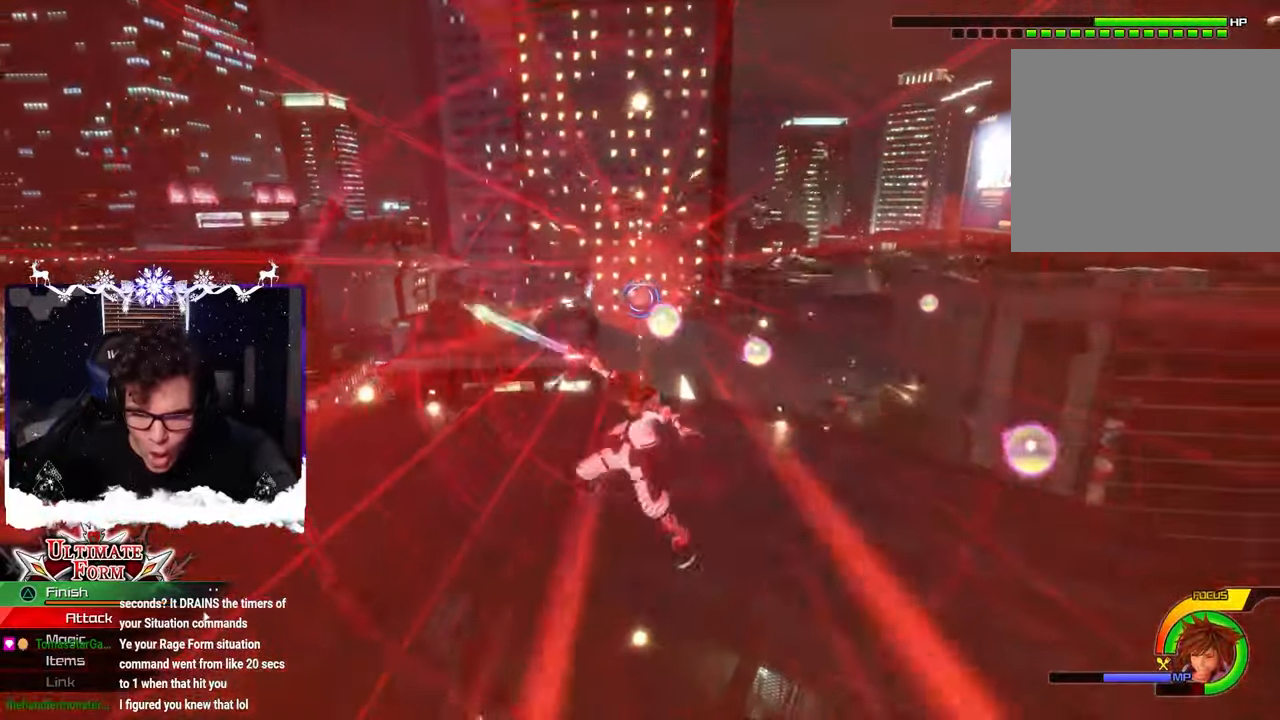
{"buttons": ["CIRCLE"], "left_stick": "down-left", "right_stick": "center", "events": []}
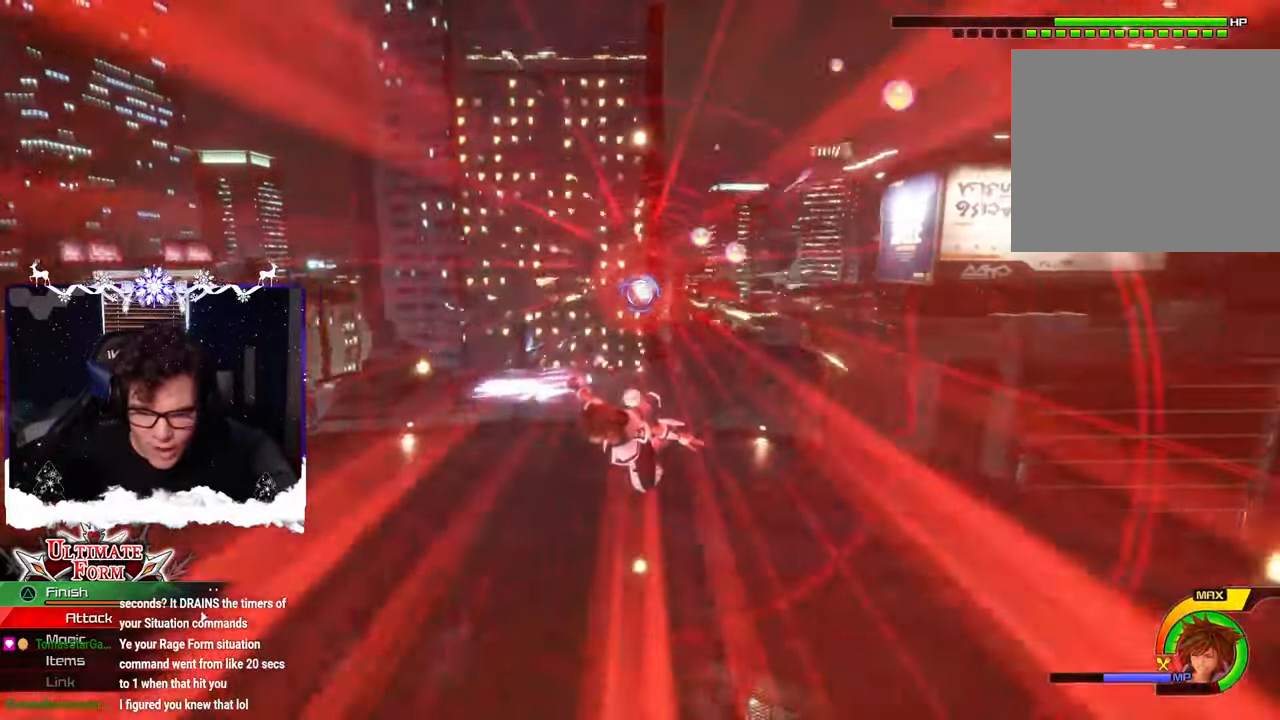
{"buttons": ["SQUARE"], "left_stick": "down-left", "right_stick": "center", "events": [[400, "CIRCLE", "up"], [467, "SQUARE", "down"]]}
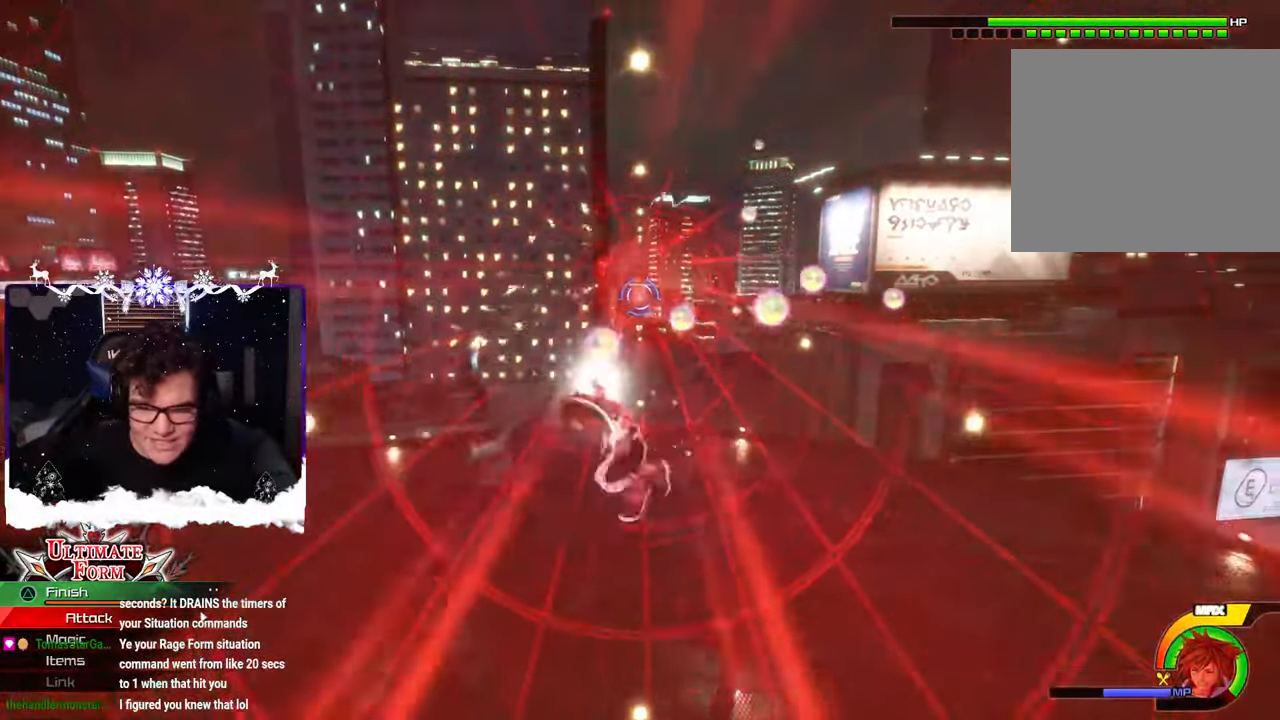
{"buttons": ["CROSS"], "left_stick": "up", "right_stick": "center", "events": [[100, "SQUARE", "up"], [133, "SQUARE", "down"], [233, "SQUARE", "up"], [300, "SQUARE", "down"], [300, "right_stick", "right"], [350, "SQUARE", "up"], [417, "left_stick", "up"], [417, "right_stick", "center"], [450, "CROSS", "down"]]}